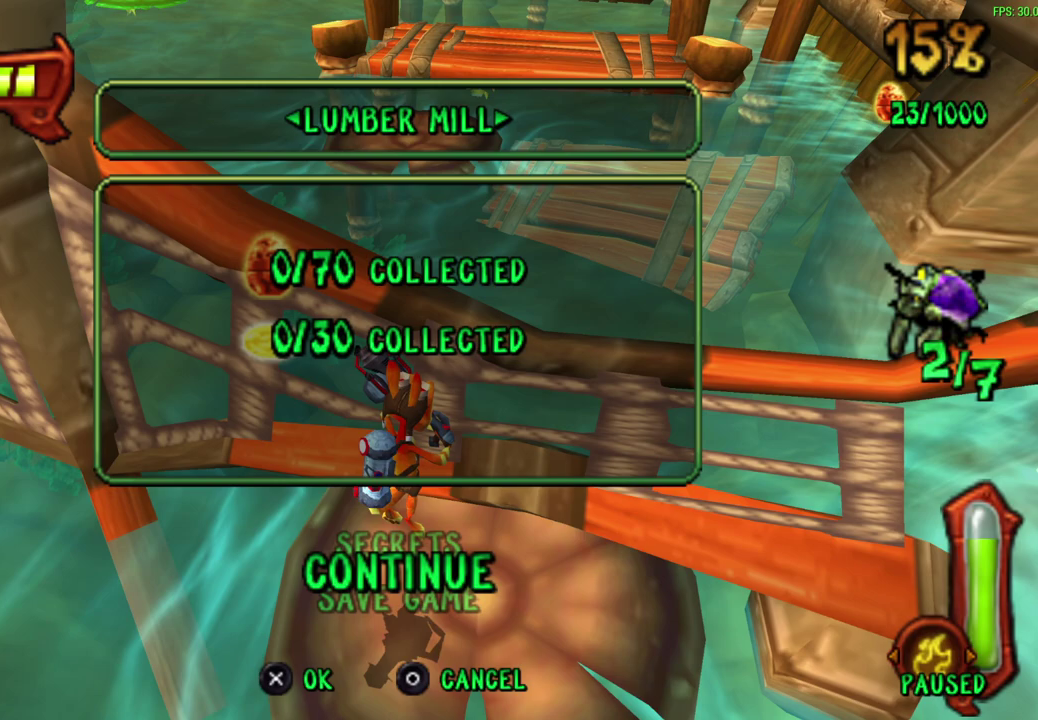
Gameplay with a controller (PlayStation layout); each line is a JSON object with the inputs held at the frame after it (dt_ms = milliseconds from this image to that frame). "events" lists button and stick changes between this image and that frame as [ms after this image, input, new state], when the widget could be followed in between. Not read: right_stick.
{"dt_ms": 700, "buttons": ["L2"], "left_stick": "up"}
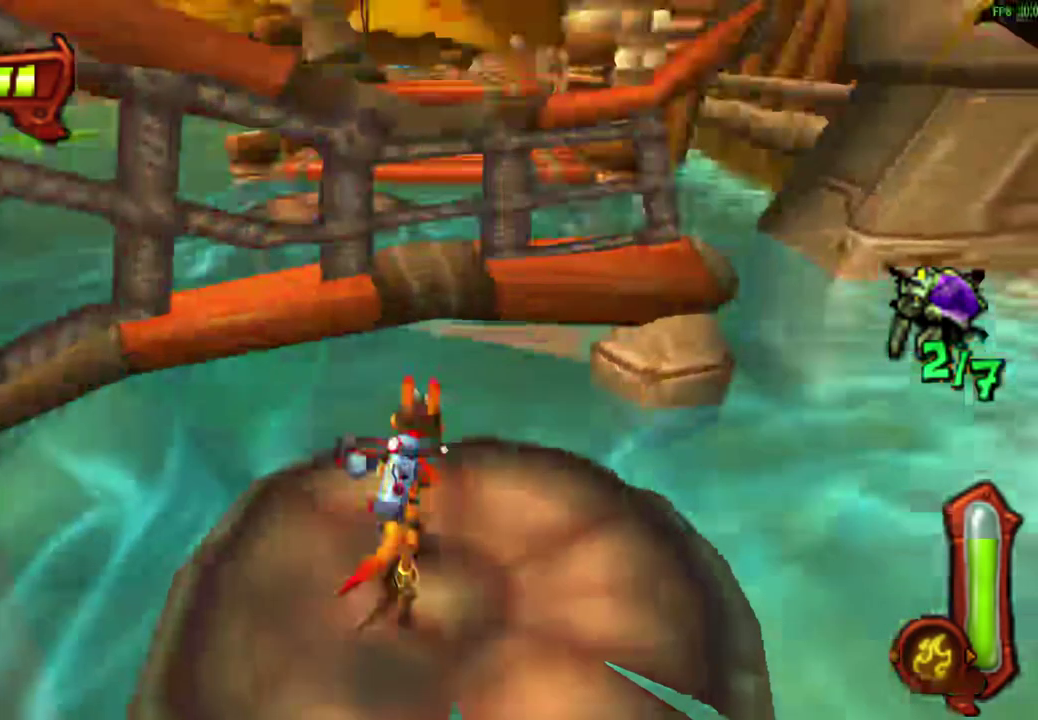
{"dt_ms": 300, "buttons": ["CROSS"], "left_stick": "up"}
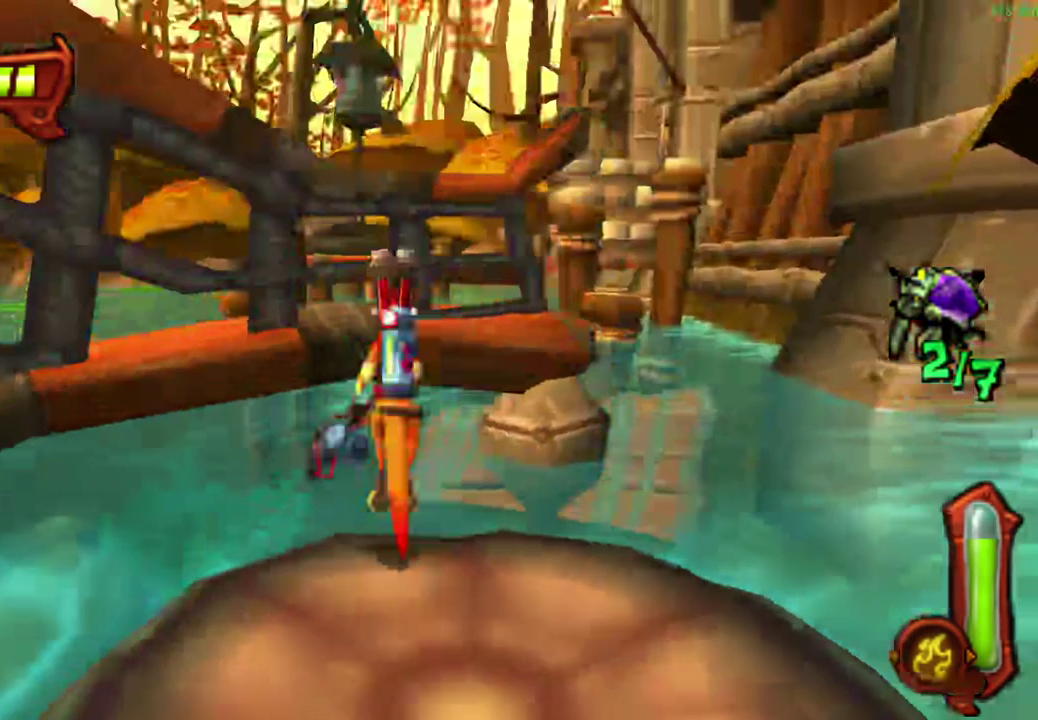
{"dt_ms": 300, "buttons": ["L1"], "left_stick": "up-right", "events": [[50, "L1", "down"], [150, "CROSS", "up"], [250, "left_stick", "up-right"]]}
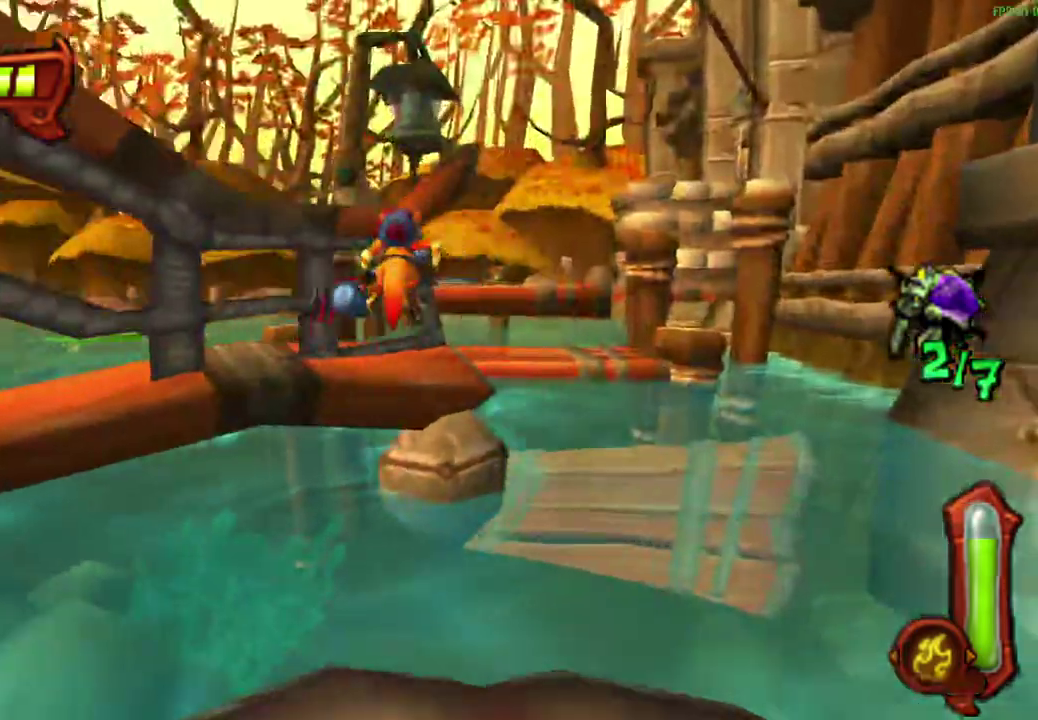
{"dt_ms": 600, "buttons": [], "left_stick": "up-right", "events": [[117, "CROSS", "down"], [117, "left_stick", "down-left"], [217, "left_stick", "up-right"], [283, "L1", "up"], [317, "CROSS", "up"], [433, "L1", "down"], [550, "L1", "up"], [550, "left_stick", "down-left"], [600, "left_stick", "up-right"]]}
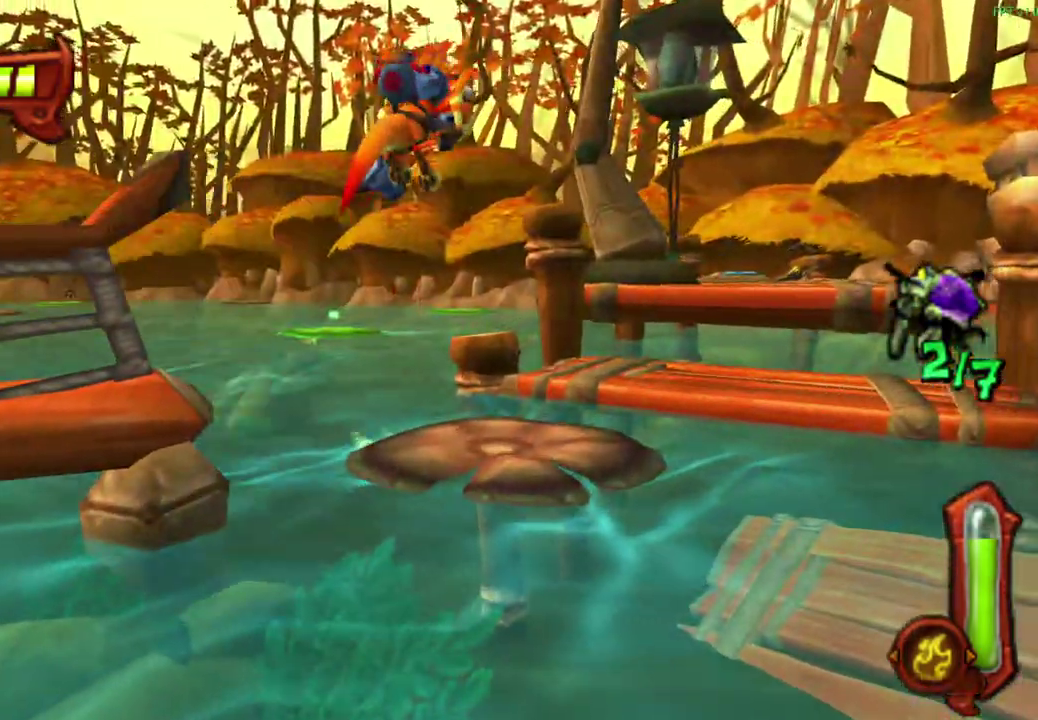
{"dt_ms": 600, "buttons": ["CIRCLE"], "left_stick": "up-right", "events": [[33, "CIRCLE", "down"], [200, "L1", "down"], [317, "L1", "up"]]}
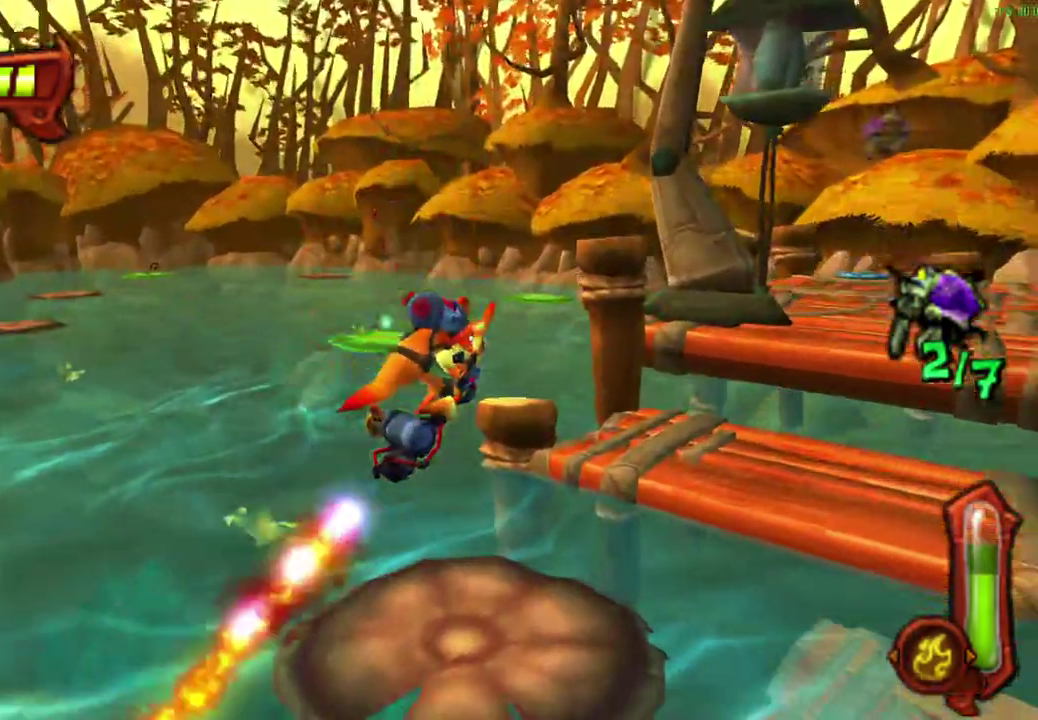
{"dt_ms": 600, "buttons": ["CIRCLE"], "left_stick": "up-right", "events": [[117, "L1", "down"], [250, "L1", "up"], [400, "L1", "down"], [483, "L1", "up"]]}
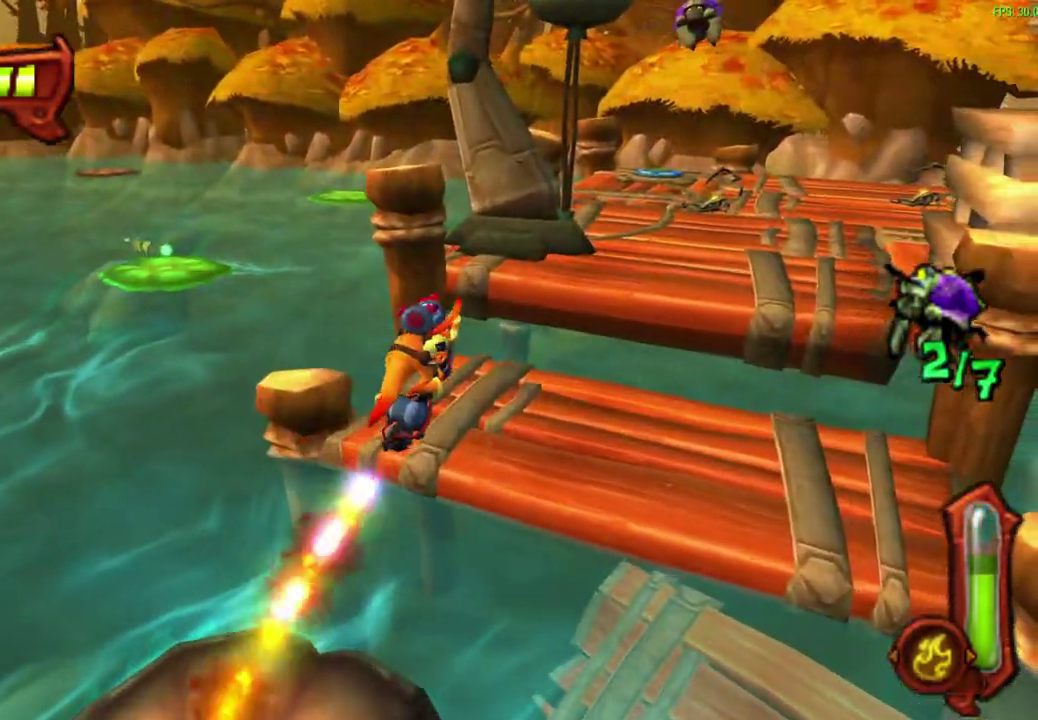
{"dt_ms": 600, "buttons": [], "left_stick": "up-right", "events": [[83, "L1", "down"], [200, "CIRCLE", "up"], [200, "L1", "up"], [383, "L1", "down"], [483, "L1", "up"]]}
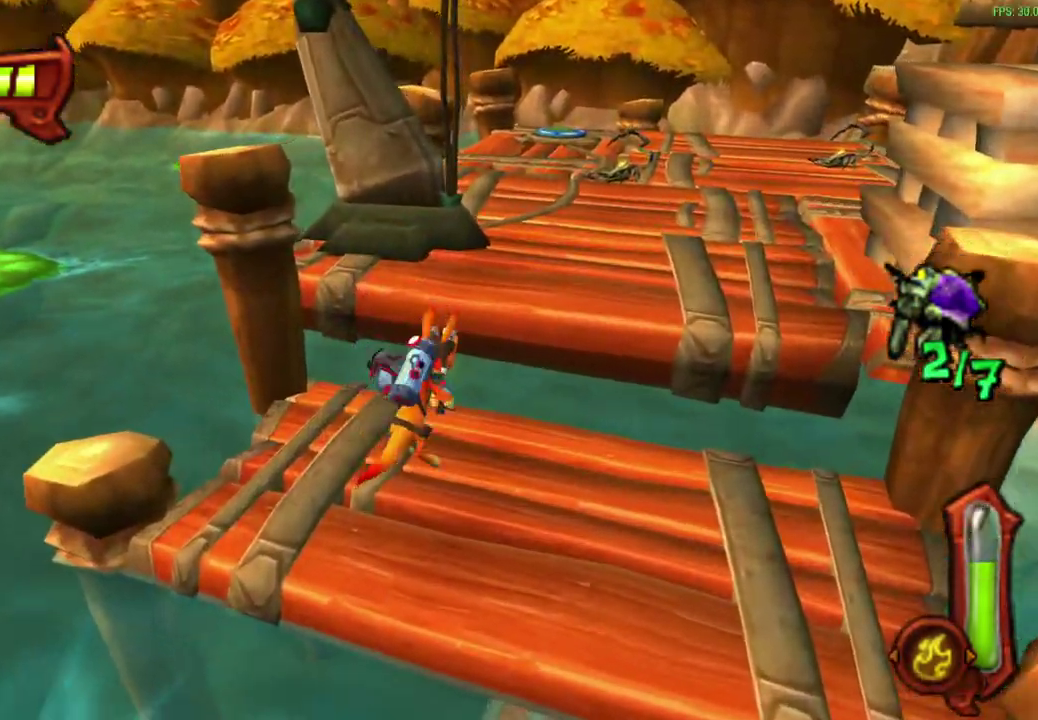
{"dt_ms": 300, "buttons": [], "left_stick": "up-right", "events": [[50, "L1", "down"], [183, "L1", "up"]]}
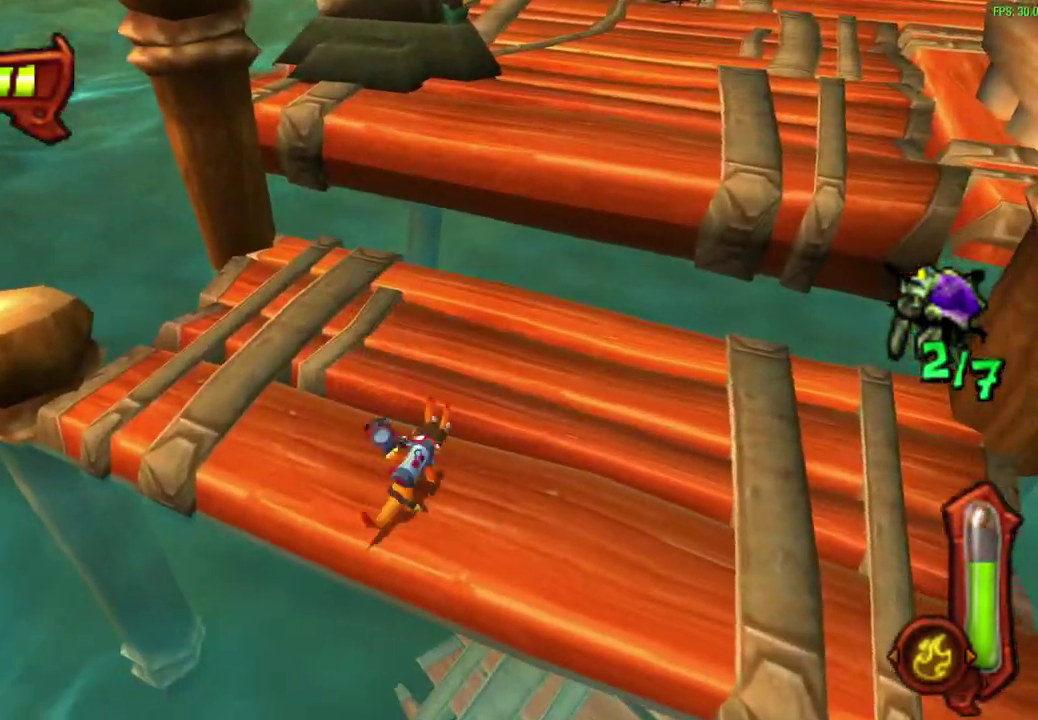
{"dt_ms": 300, "buttons": [], "left_stick": "up-right", "events": [[17, "L1", "down"], [100, "CROSS", "down"], [150, "L1", "up"], [217, "CROSS", "up"]]}
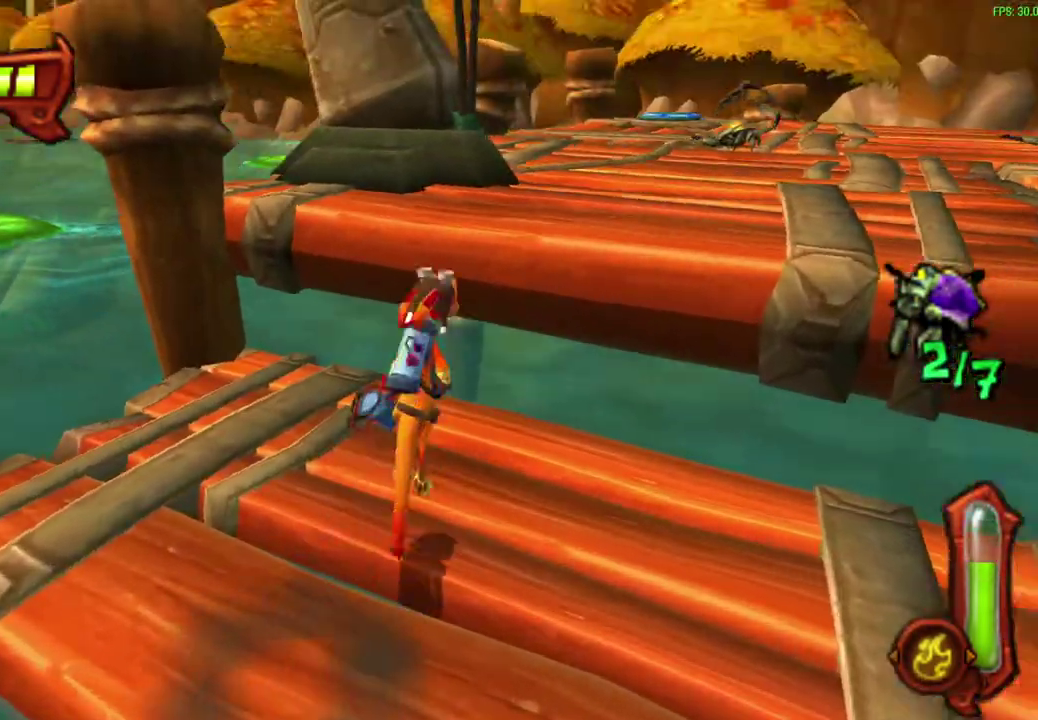
{"dt_ms": 600, "buttons": [], "left_stick": "up-right", "events": [[33, "L1", "down"], [67, "CIRCLE", "down"], [150, "L1", "up"], [317, "L1", "down"], [383, "CIRCLE", "up"], [417, "L1", "up"]]}
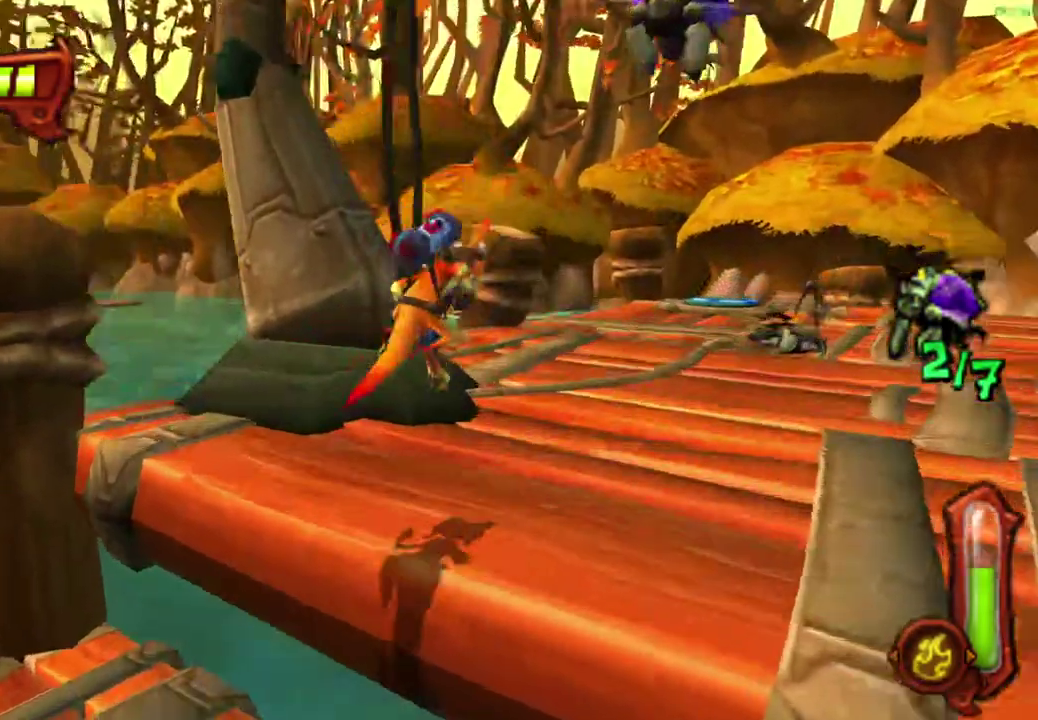
{"dt_ms": 600, "buttons": [], "left_stick": "up-right", "events": [[67, "L1", "down"], [200, "L1", "up"], [367, "L1", "down"], [383, "CROSS", "down"], [450, "L1", "up"], [483, "CROSS", "up"]]}
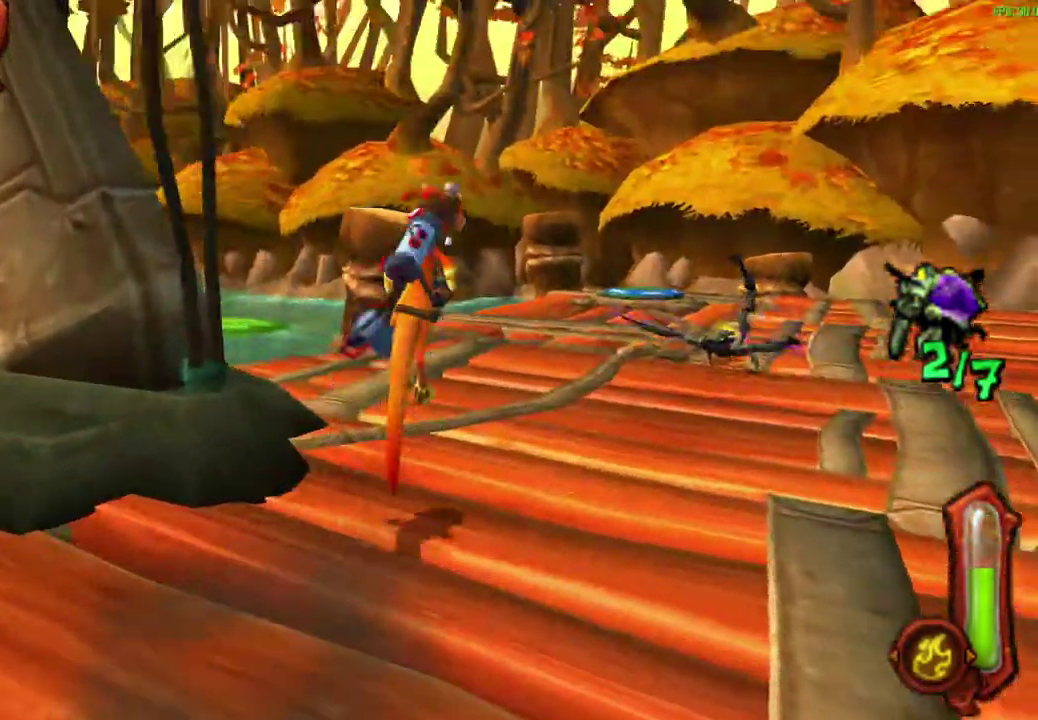
{"dt_ms": 600, "buttons": ["CROSS", "L1"], "left_stick": "up-right", "events": [[33, "L1", "down"], [183, "L1", "up"], [367, "L1", "down"], [433, "L1", "up"], [567, "L1", "down"], [583, "CROSS", "down"]]}
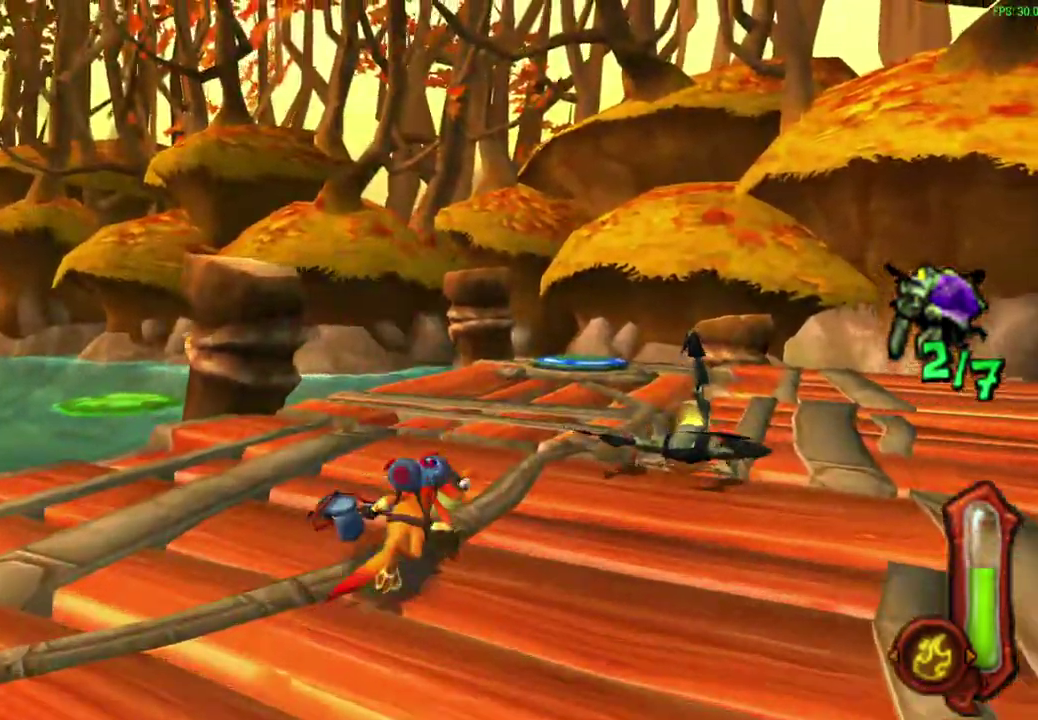
{"dt_ms": 600, "buttons": [], "left_stick": "up-right", "events": [[67, "L1", "up"], [100, "CROSS", "up"], [317, "L1", "down"], [400, "L1", "up"], [533, "L1", "down"], [583, "L1", "up"]]}
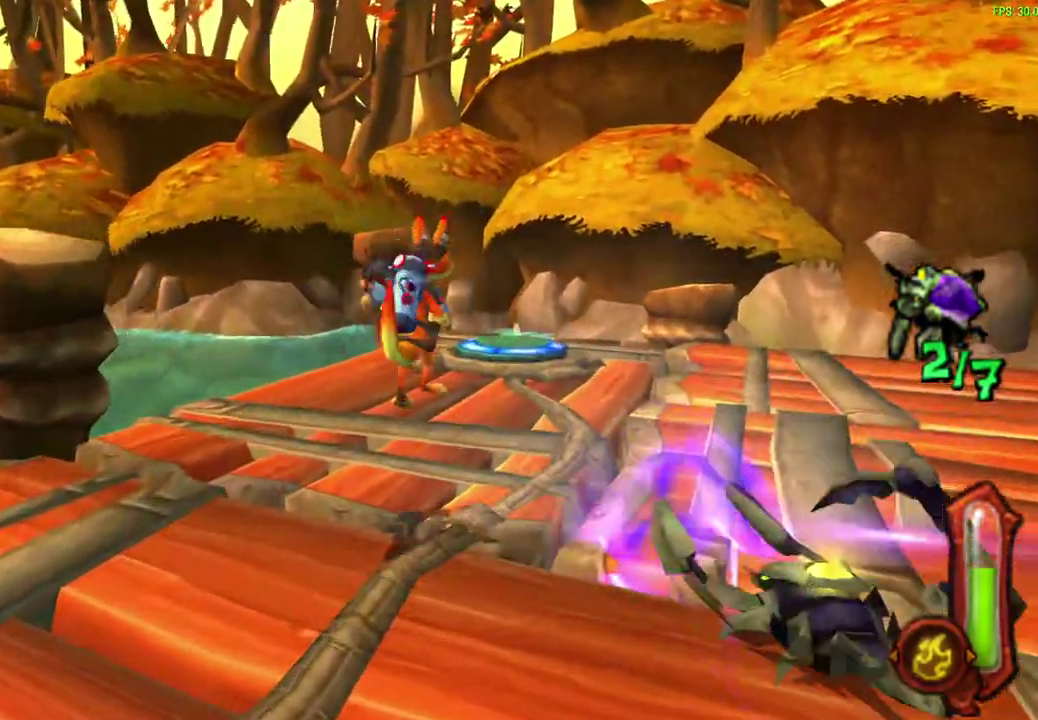
{"dt_ms": 300, "buttons": [], "left_stick": "up-right"}
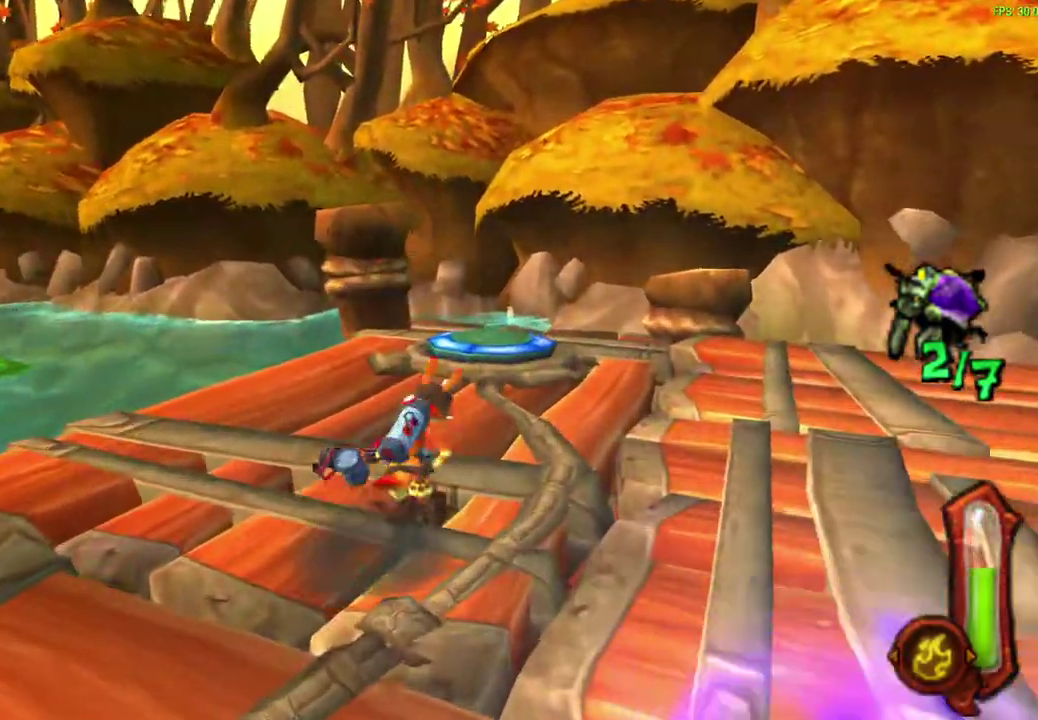
{"dt_ms": 300, "buttons": [], "left_stick": "up-right"}
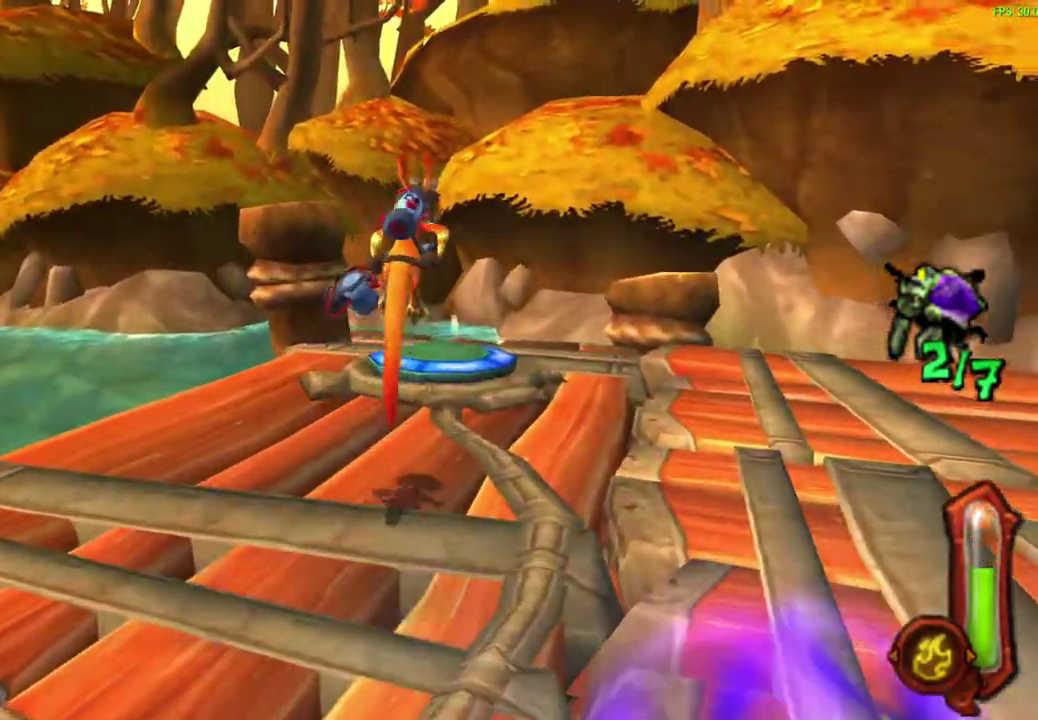
{"dt_ms": 600, "buttons": [], "left_stick": "up", "events": [[50, "CIRCLE", "down"], [333, "CIRCLE", "up"], [600, "left_stick", "up"]]}
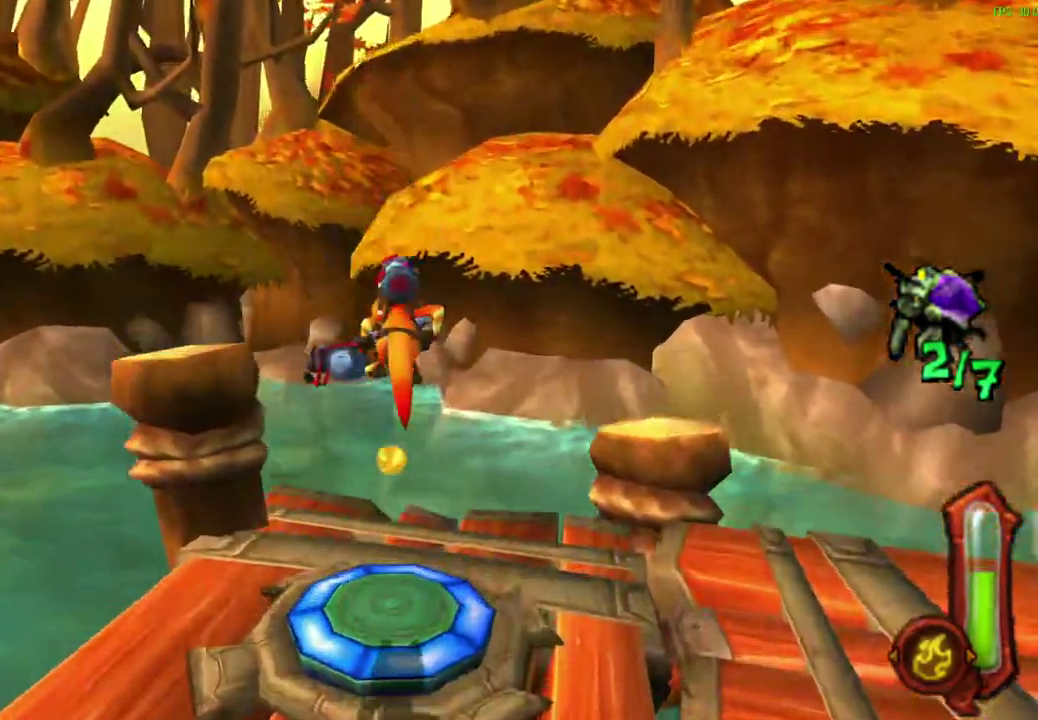
{"dt_ms": 700, "buttons": ["L1"], "left_stick": "center", "events": [[133, "left_stick", "center"], [550, "L1", "down"]]}
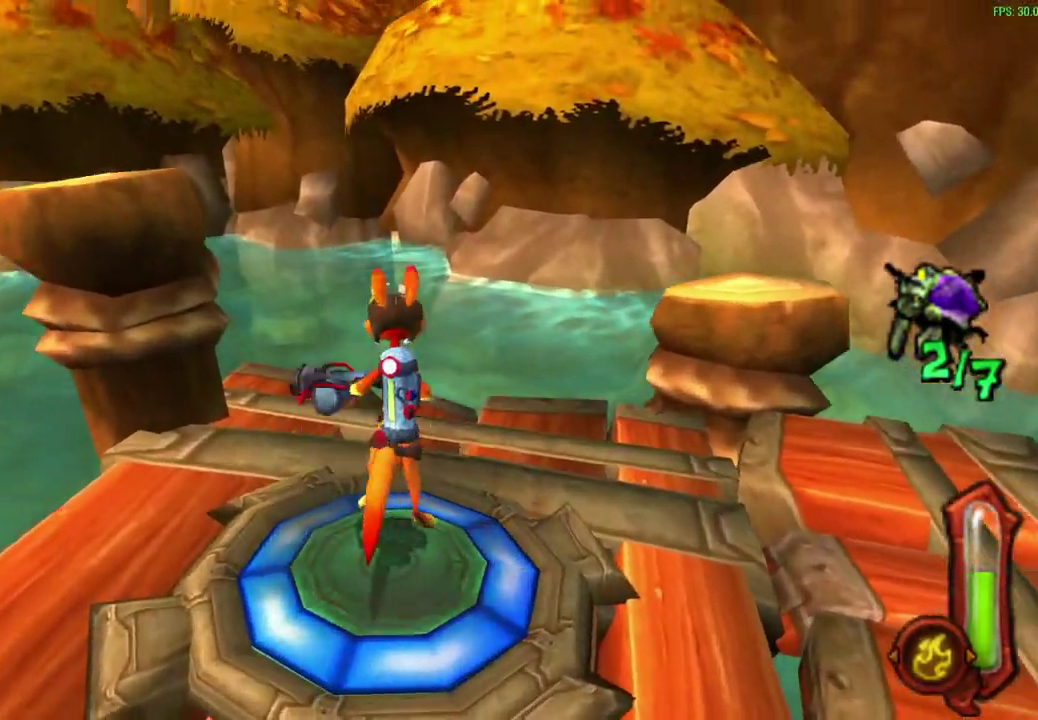
{"dt_ms": 600, "buttons": ["L1"], "left_stick": "center", "events": []}
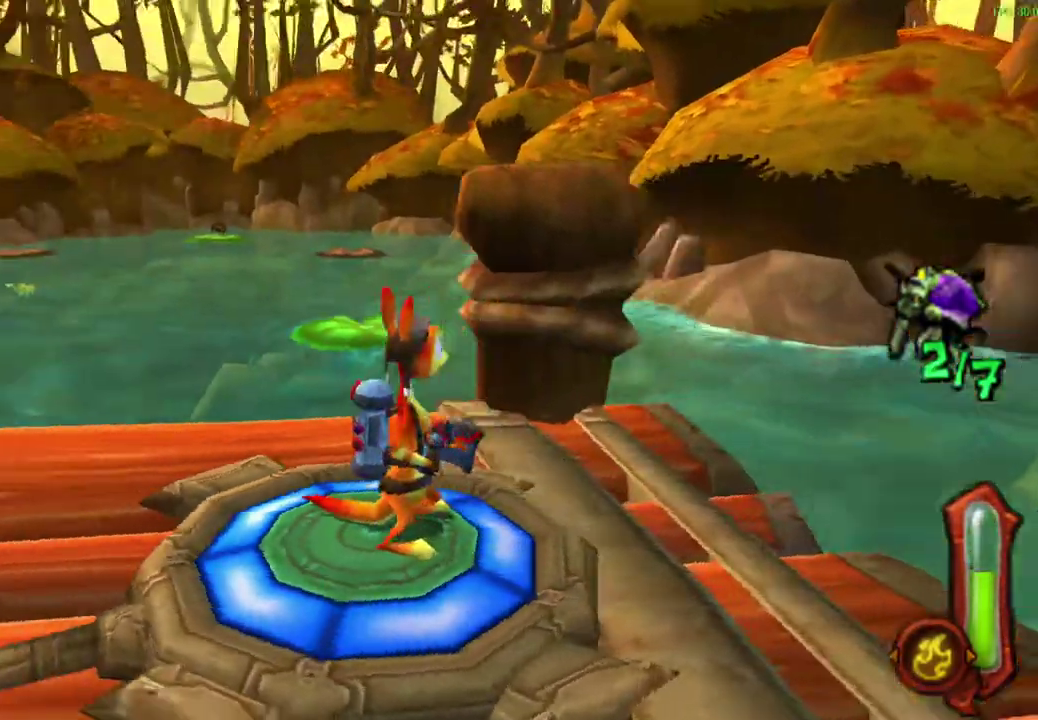
{"dt_ms": 300, "buttons": ["L1"], "left_stick": "center", "events": []}
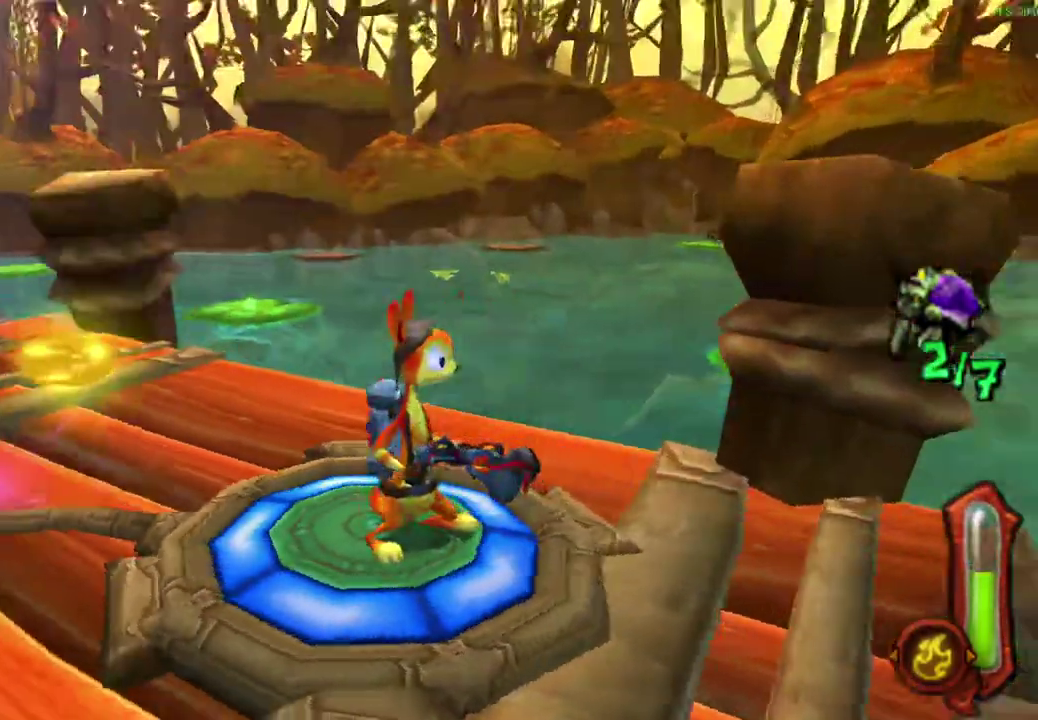
{"dt_ms": 300, "buttons": ["L1"], "left_stick": "center", "events": [[33, "L1", "up"], [283, "L1", "down"]]}
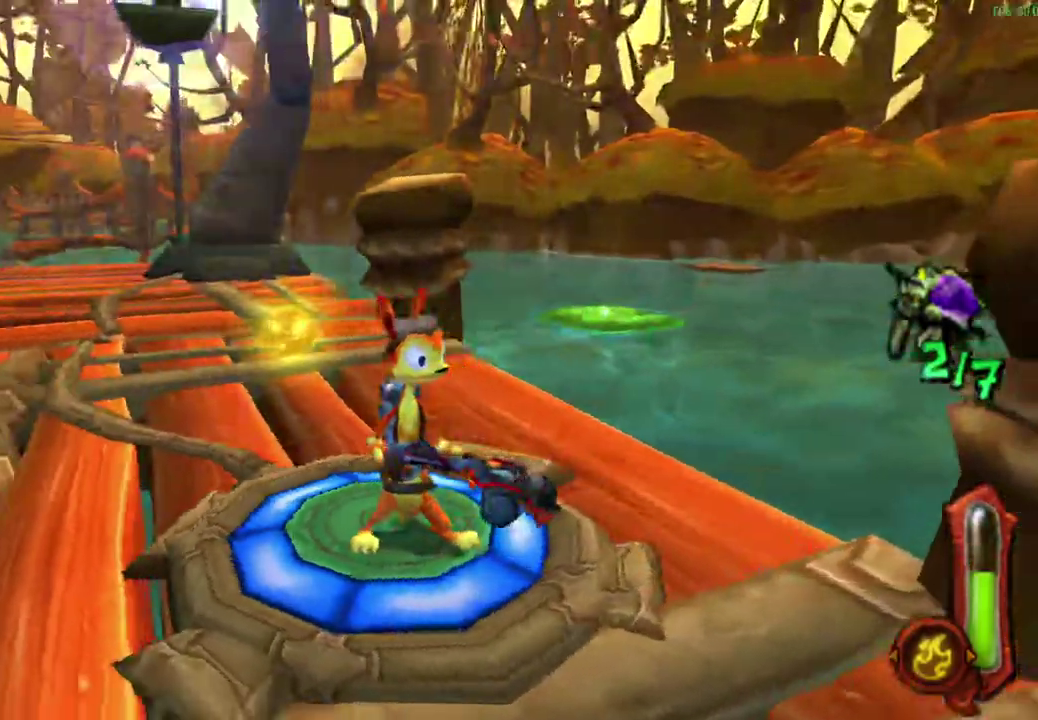
{"dt_ms": 600, "buttons": [], "left_stick": "center", "events": [[117, "L1", "up"], [350, "L1", "down"], [417, "L1", "up"]]}